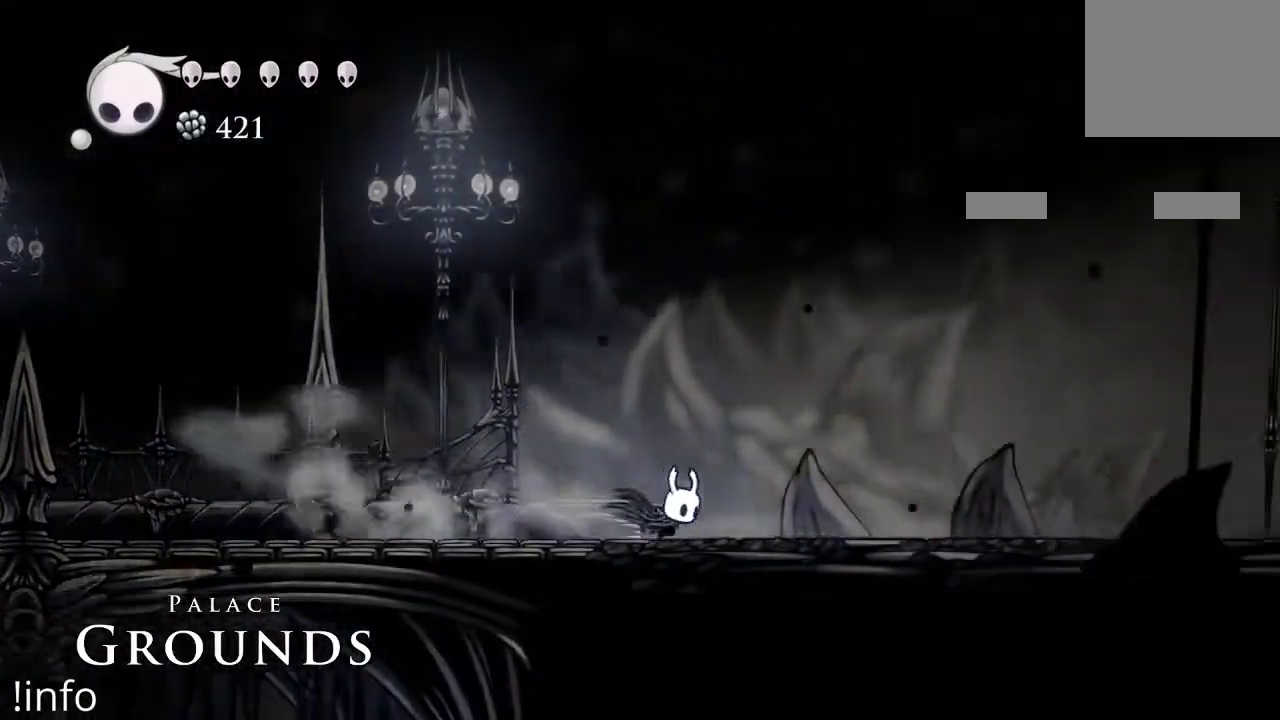
Gameplay with a controller (Xbox layout); each line is a JSON object with the inputs held at the frame after it. "events" lists button and stick changes between this image and that frame as [ms after this image, input, new state], when the widget could be followed in between.
{"buttons": ["DPAD_RIGHT"], "left_stick": "center", "right_stick": "center", "events": [[100, "R2", "up"], [167, "R2", "down"], [300, "R2", "up"], [367, "R2", "down"], [467, "R2", "up"]]}
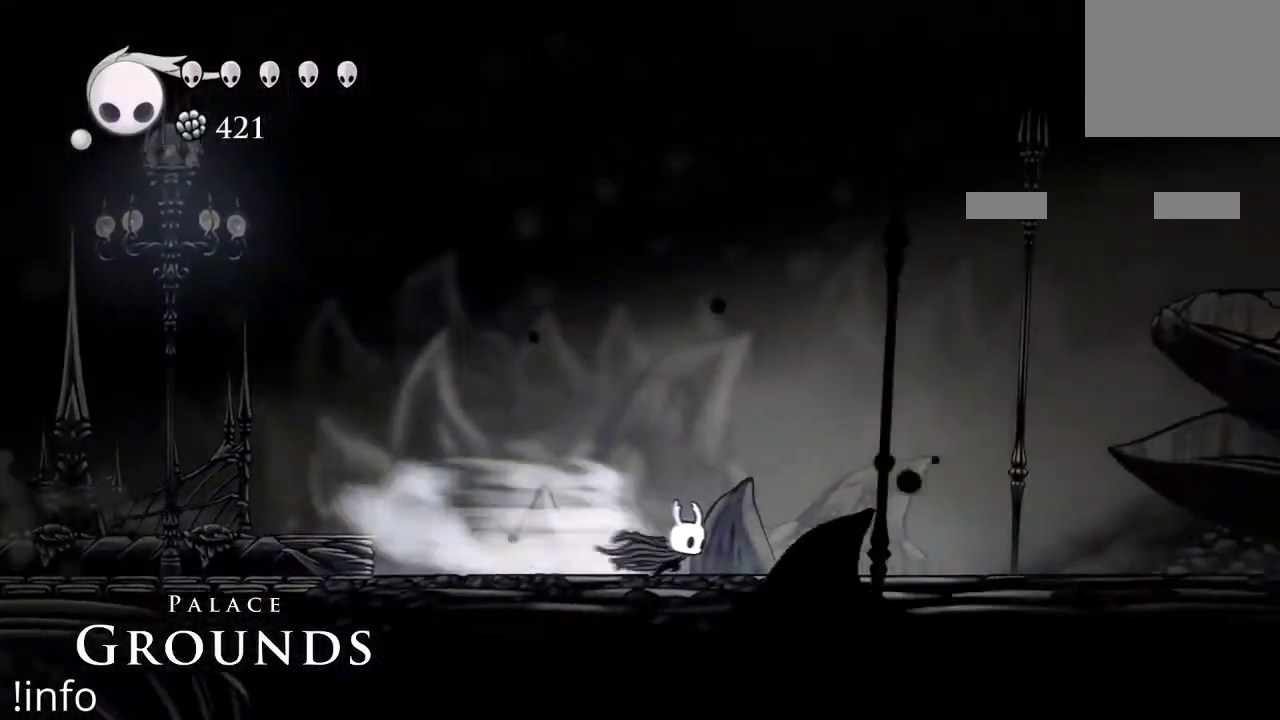
{"buttons": ["R2", "DPAD_RIGHT"], "left_stick": "center", "right_stick": "center", "events": [[33, "R2", "down"], [167, "R2", "up"], [233, "R2", "down"], [333, "R2", "up"], [433, "R2", "down"]]}
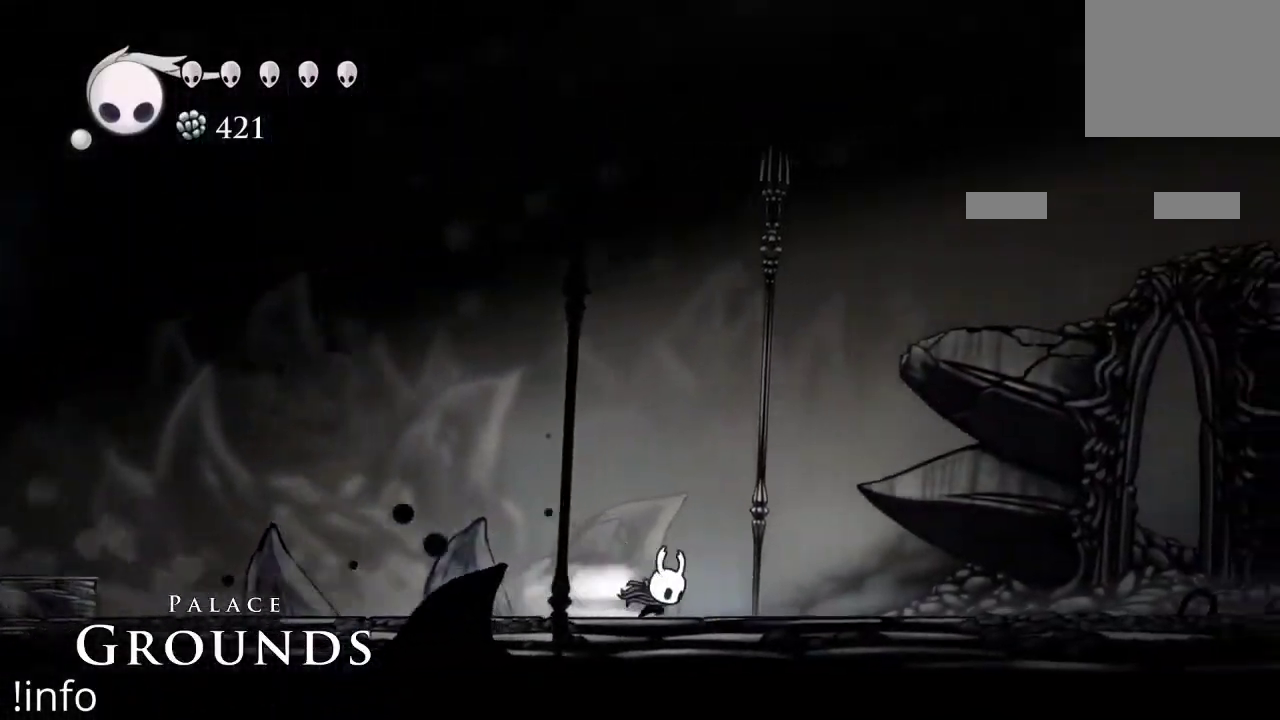
{"buttons": ["DPAD_RIGHT"], "left_stick": "center", "right_stick": "center", "events": [[67, "R2", "up"], [133, "R2", "down"], [267, "R2", "up"], [333, "R2", "down"], [467, "R2", "up"]]}
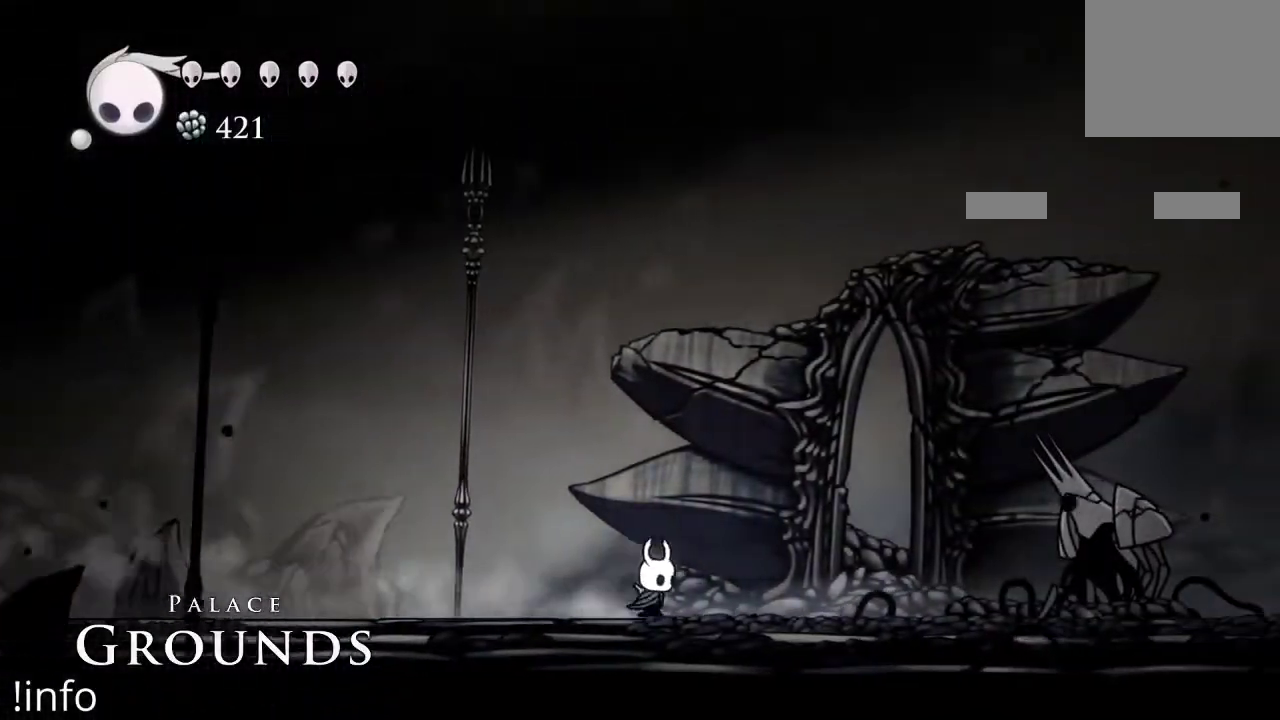
{"buttons": ["DPAD_RIGHT"], "left_stick": "center", "right_stick": "center", "events": [[33, "R2", "down"], [167, "R2", "up"], [267, "R2", "down"], [367, "R2", "up"]]}
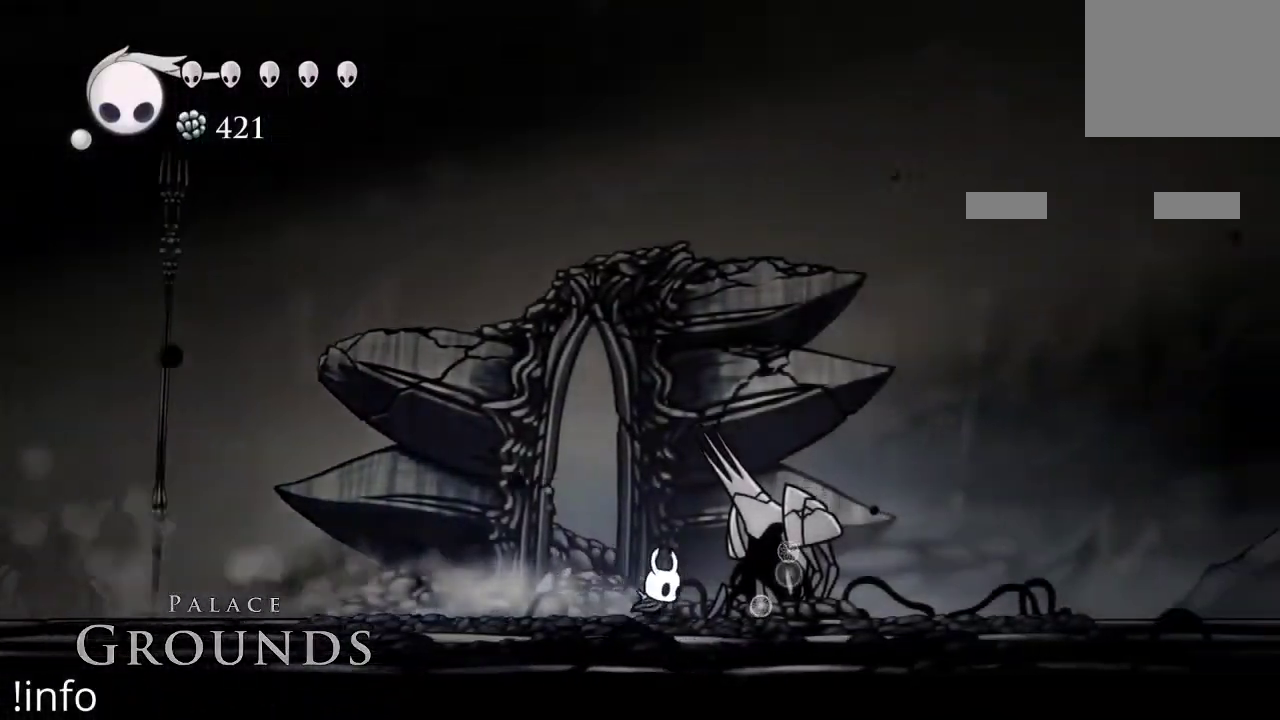
{"buttons": [], "left_stick": "center", "right_stick": "center", "events": [[100, "DPAD_RIGHT", "up"]]}
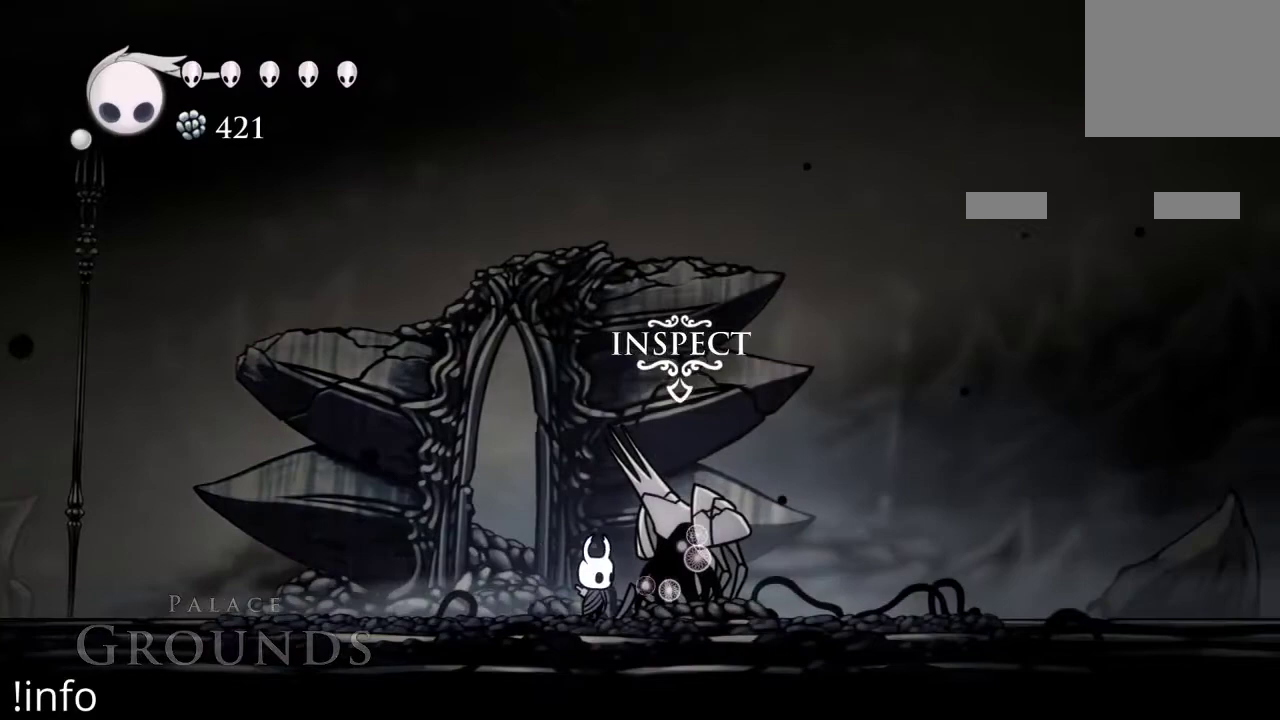
{"buttons": [], "left_stick": "center", "right_stick": "center", "events": [[367, "DPAD_DOWN", "down"], [500, "DPAD_DOWN", "up"]]}
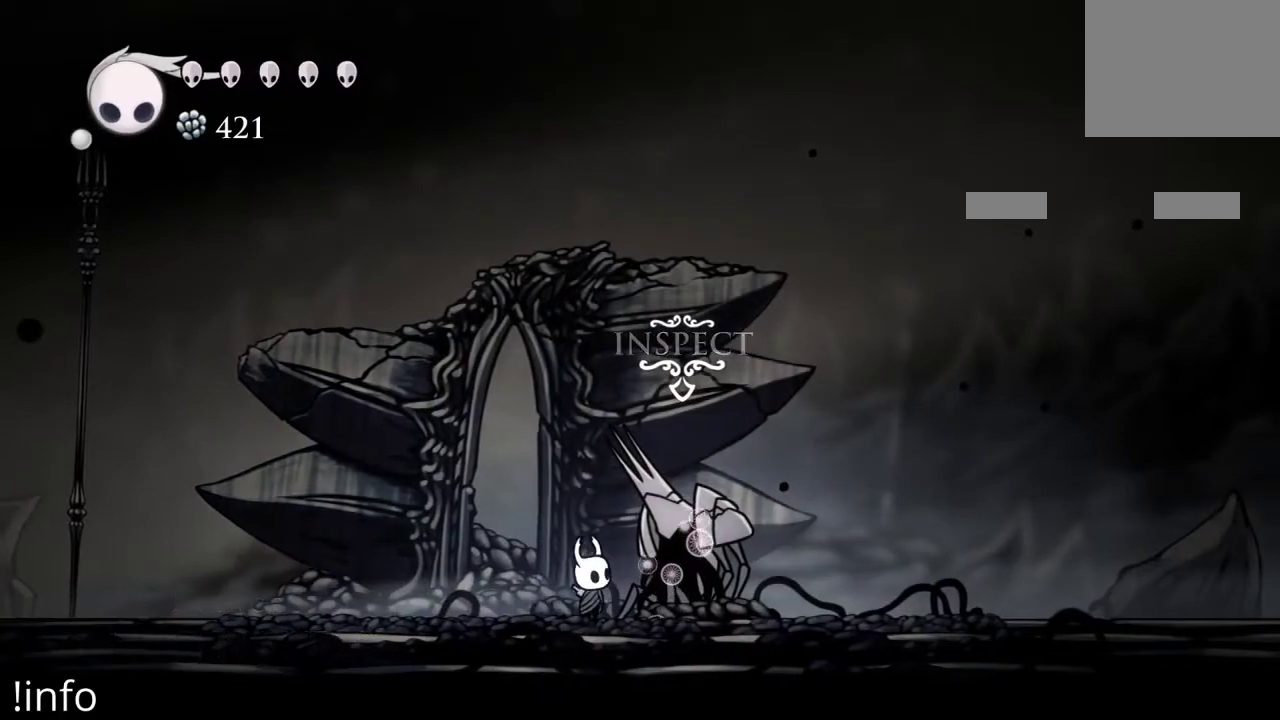
{"buttons": [], "left_stick": "center", "right_stick": "center", "events": []}
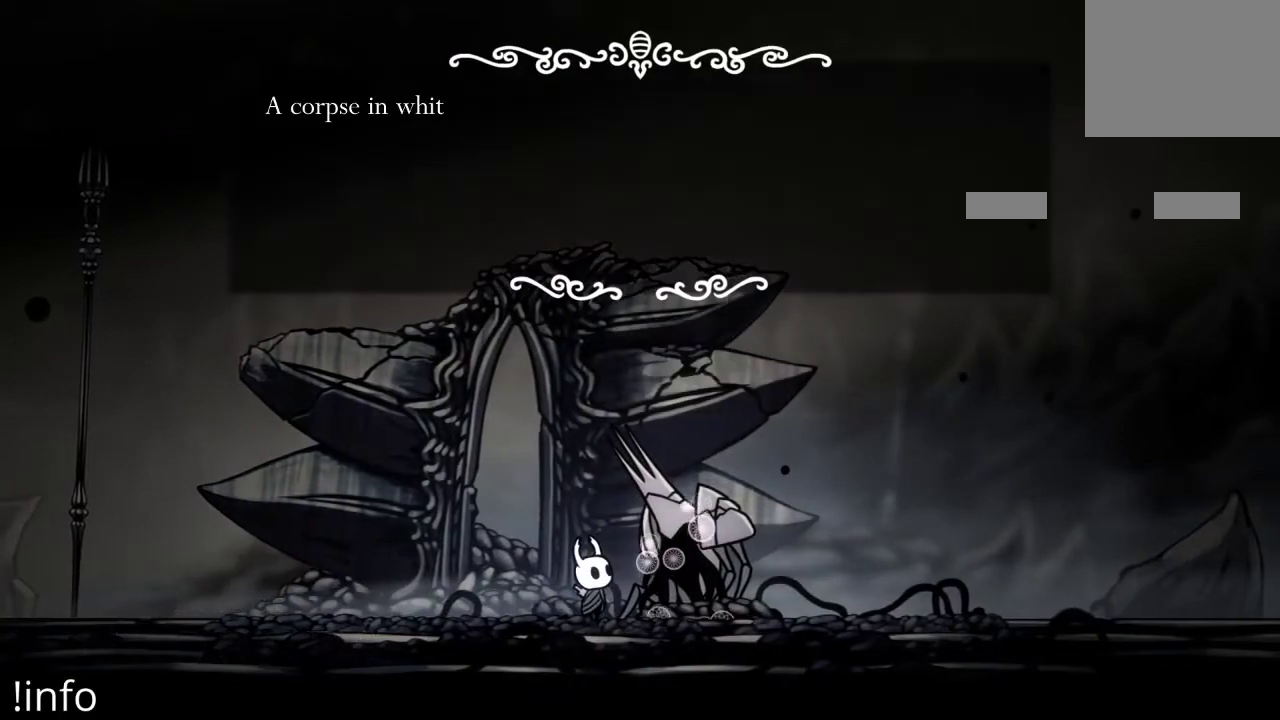
{"buttons": [], "left_stick": "center", "right_stick": "center", "events": []}
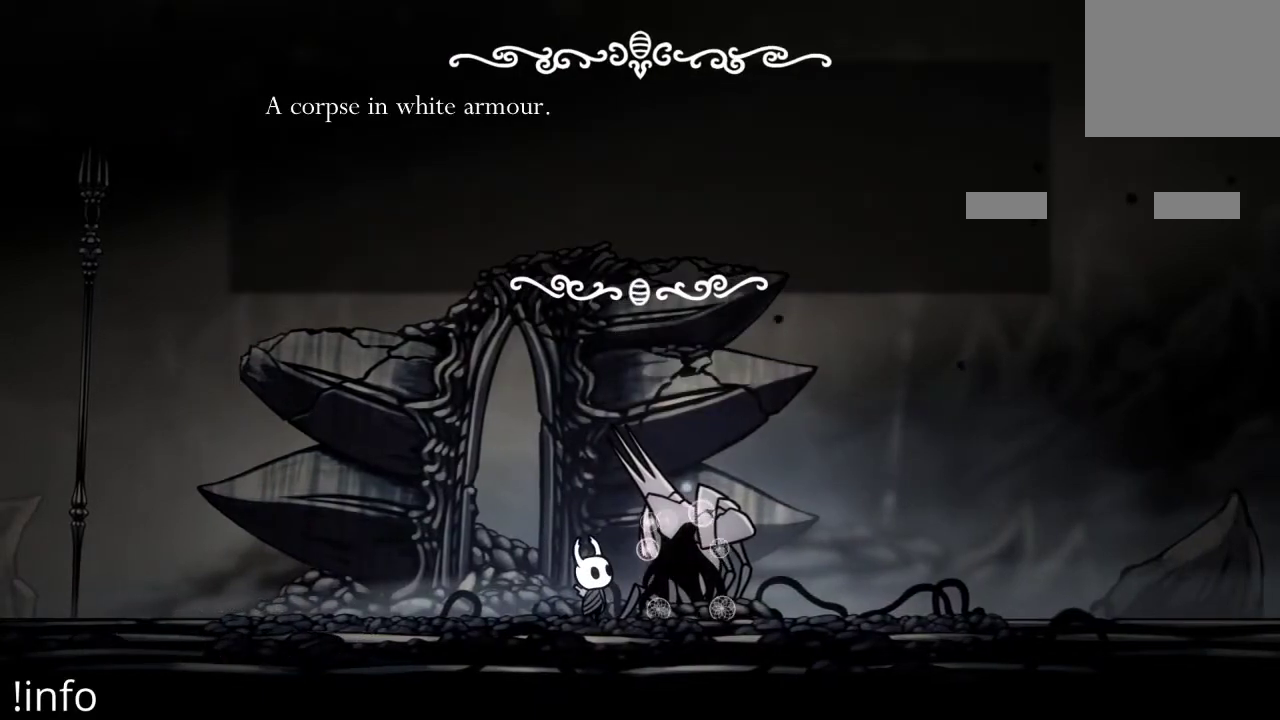
{"buttons": [], "left_stick": "center", "right_stick": "center", "events": []}
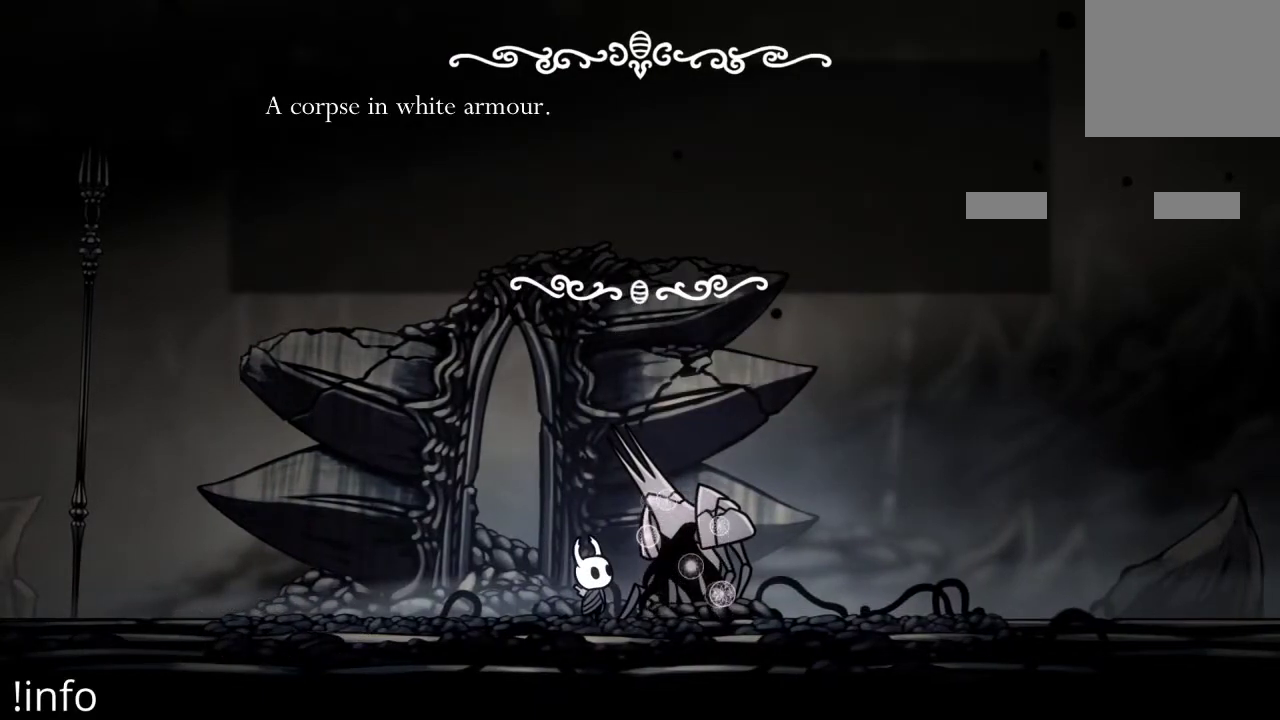
{"buttons": [], "left_stick": "center", "right_stick": "center", "events": [[200, "A", "down"], [333, "A", "up"]]}
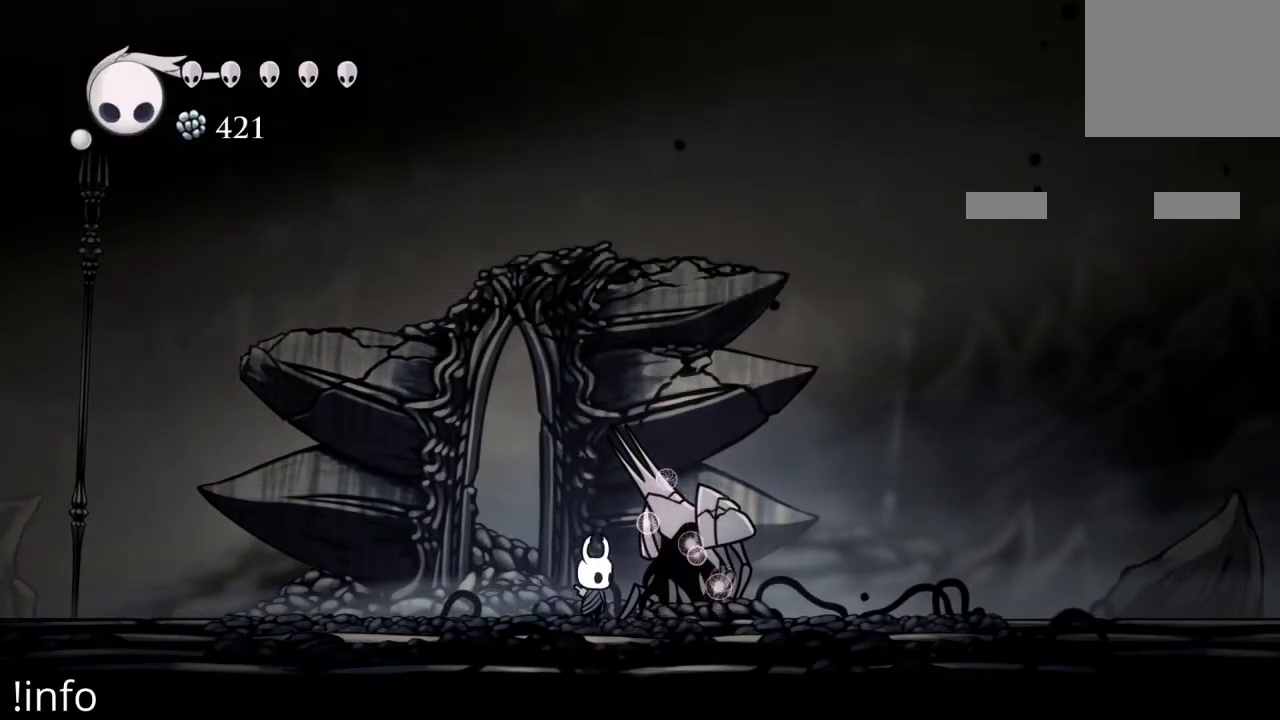
{"buttons": ["Y"], "left_stick": "center", "right_stick": "center", "events": [[267, "Y", "down"]]}
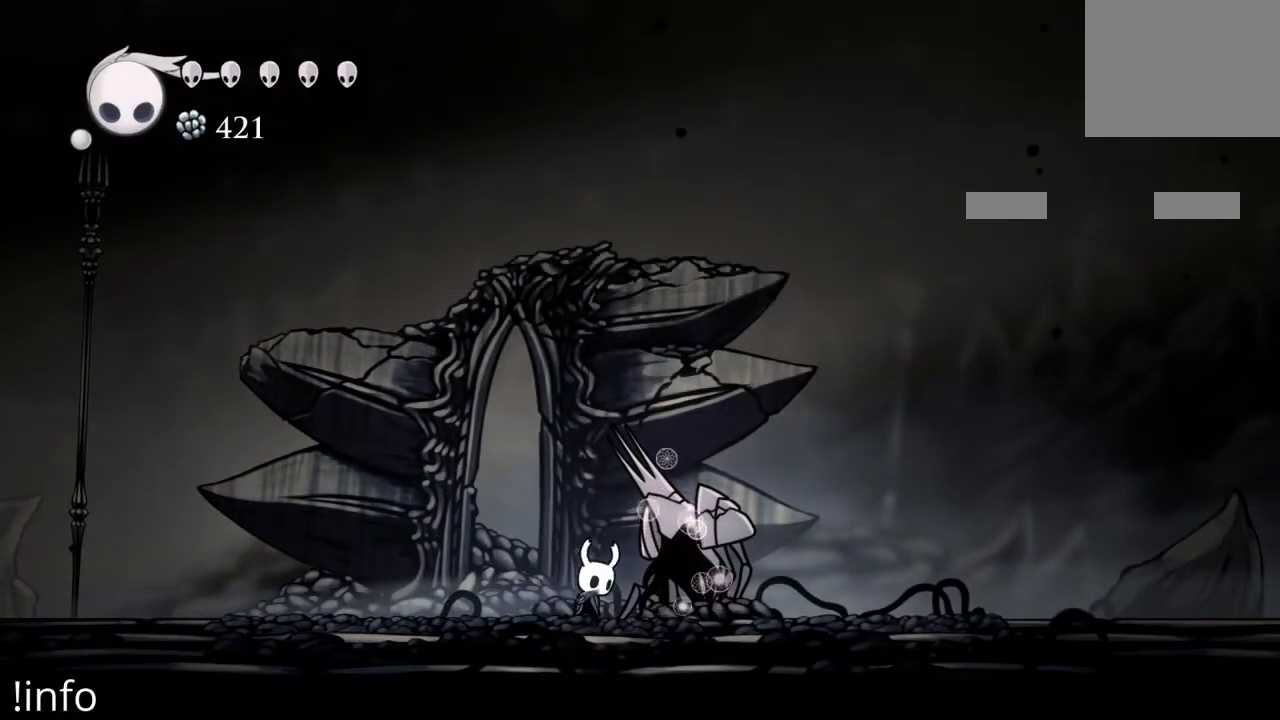
{"buttons": ["Y"], "left_stick": "center", "right_stick": "center", "events": []}
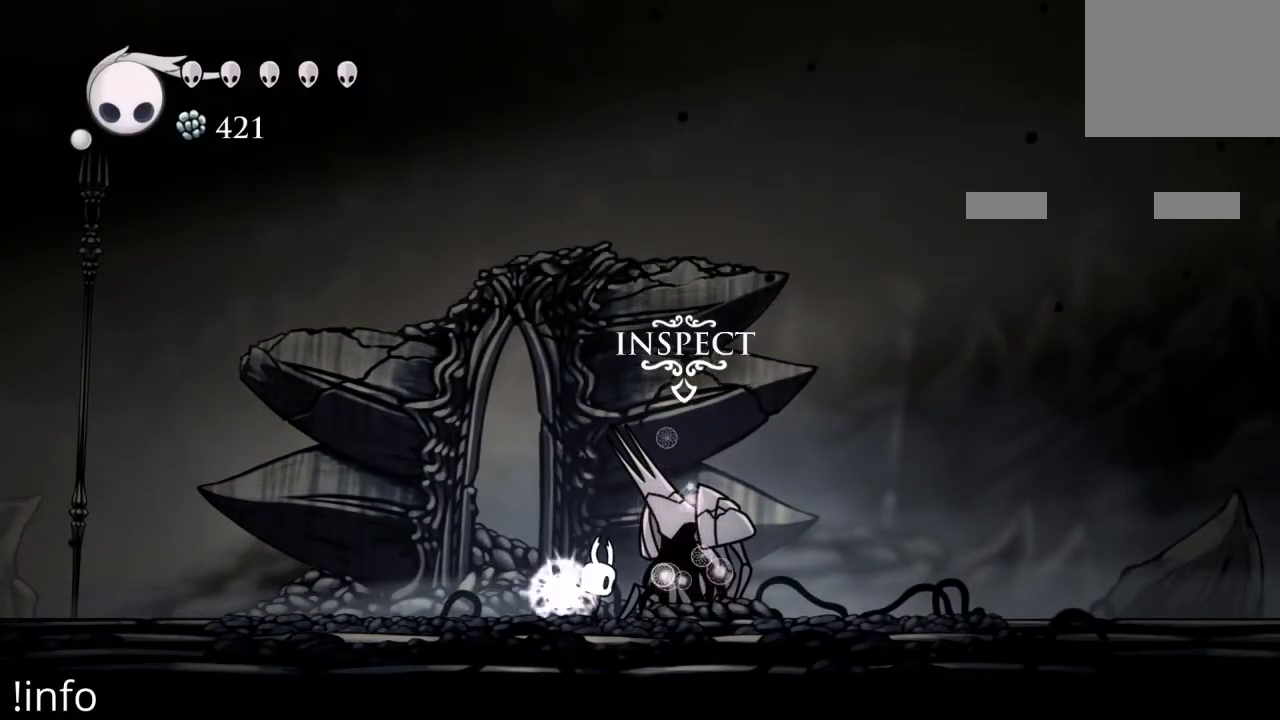
{"buttons": ["Y"], "left_stick": "center", "right_stick": "center", "events": []}
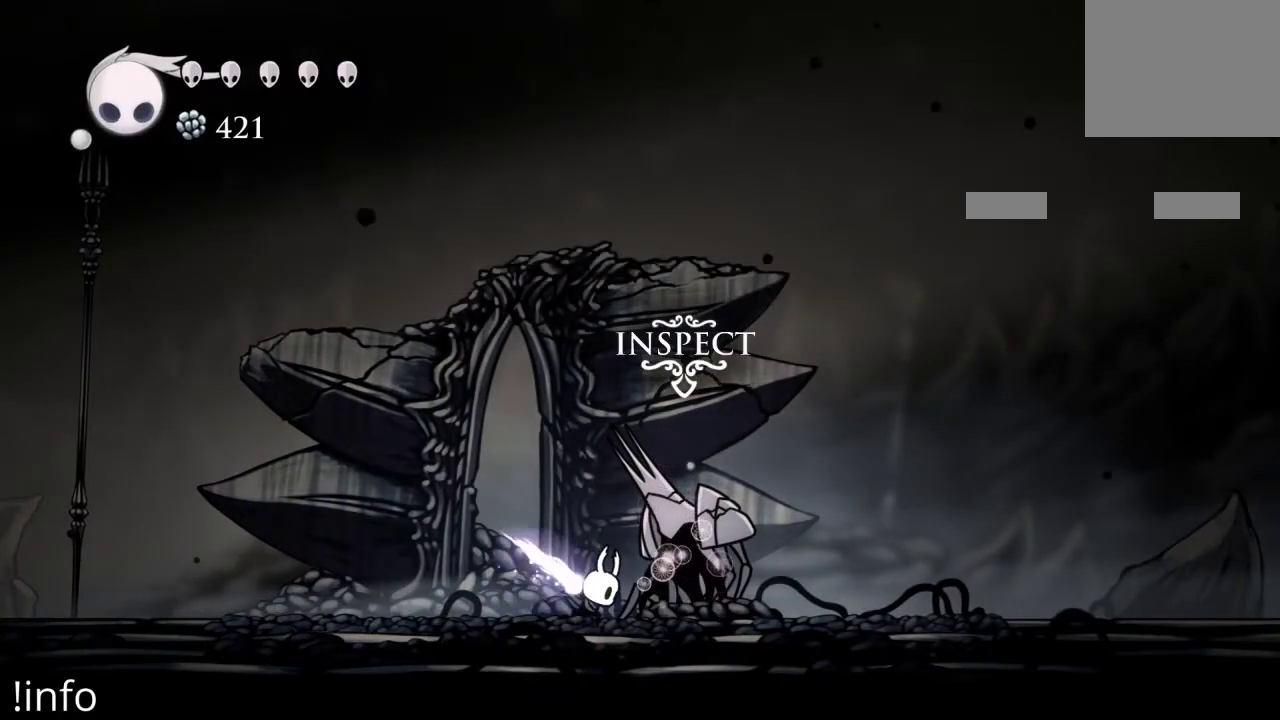
{"buttons": ["Y"], "left_stick": "center", "right_stick": "center", "events": []}
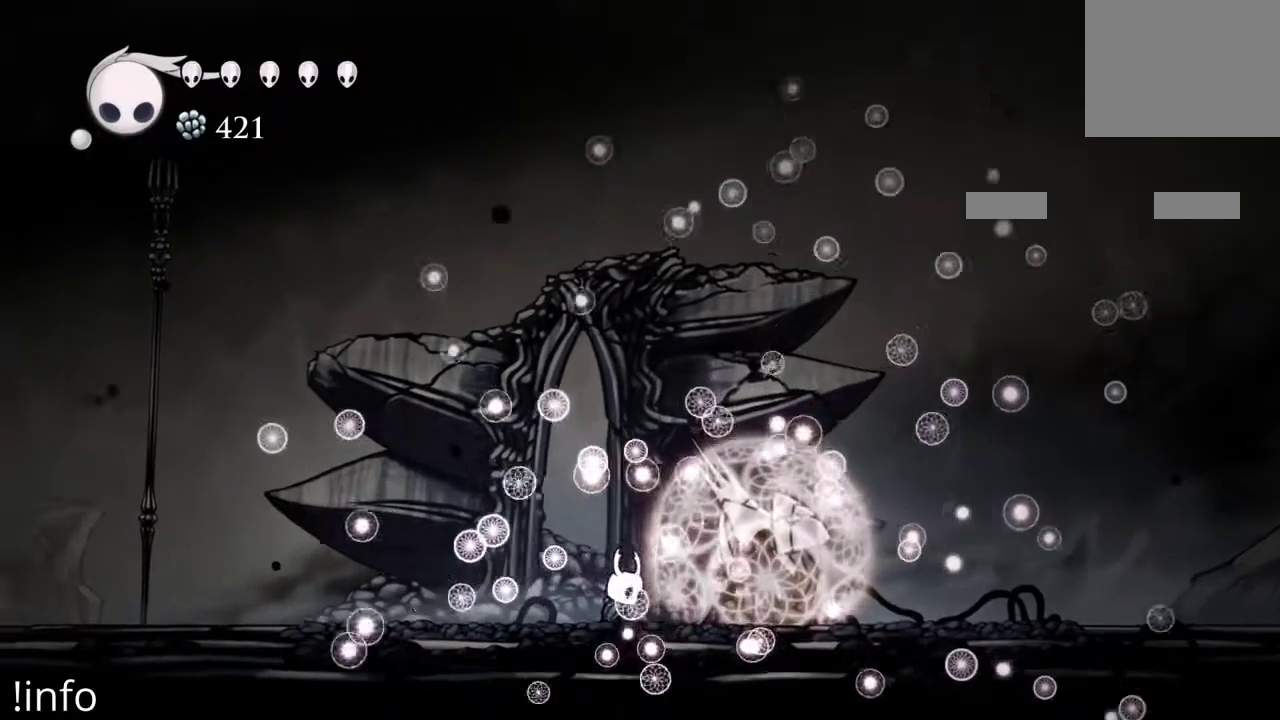
{"buttons": [], "left_stick": "center", "right_stick": "center", "events": [[200, "Y", "up"]]}
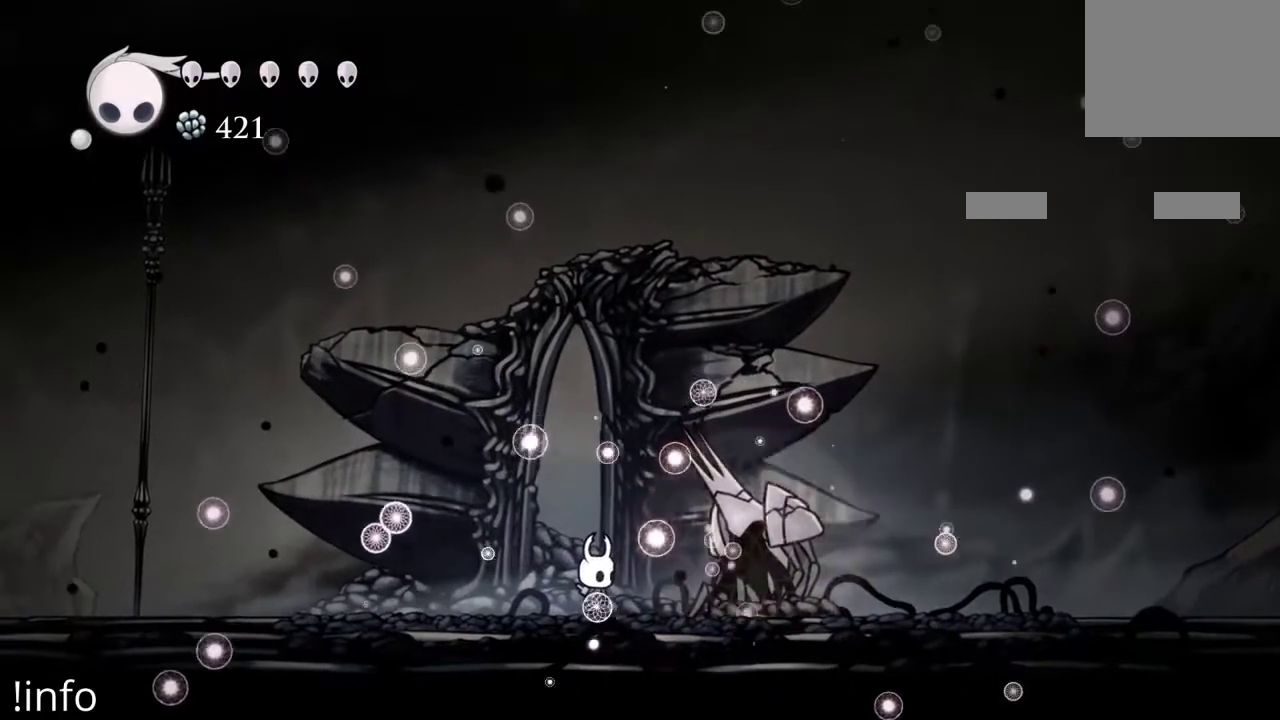
{"buttons": [], "left_stick": "center", "right_stick": "center", "events": []}
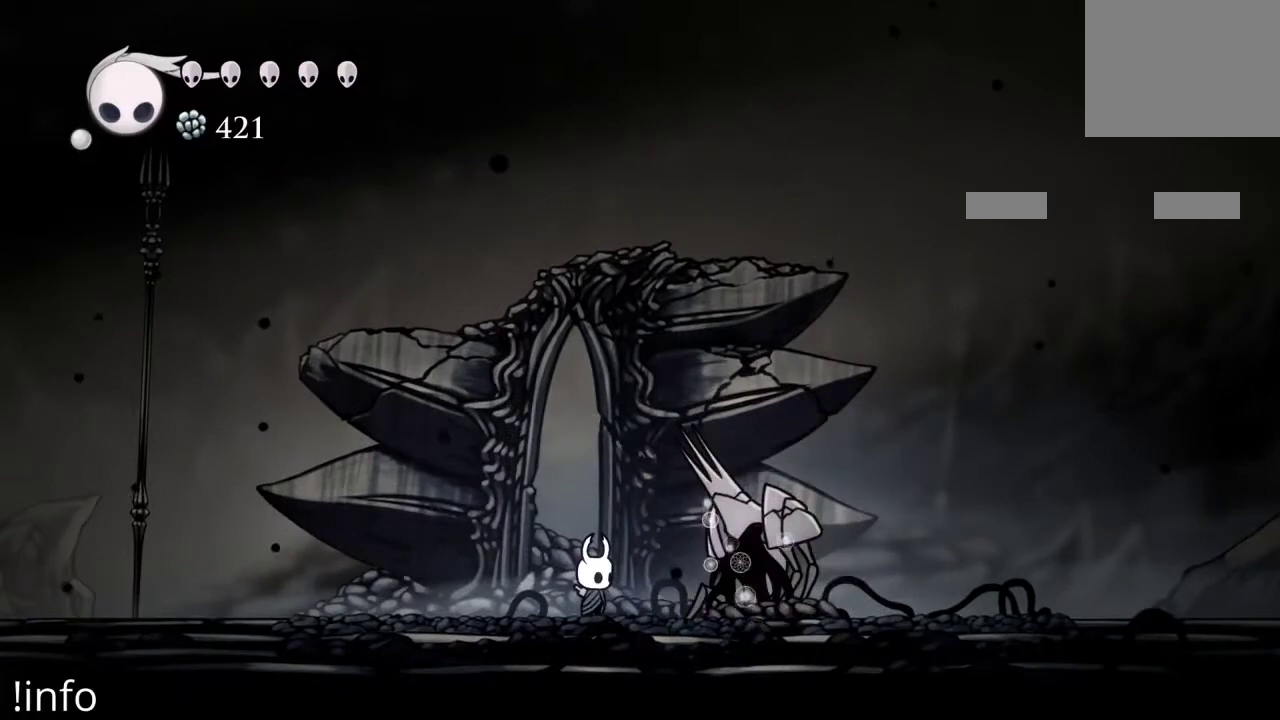
{"buttons": [], "left_stick": "center", "right_stick": "center", "events": []}
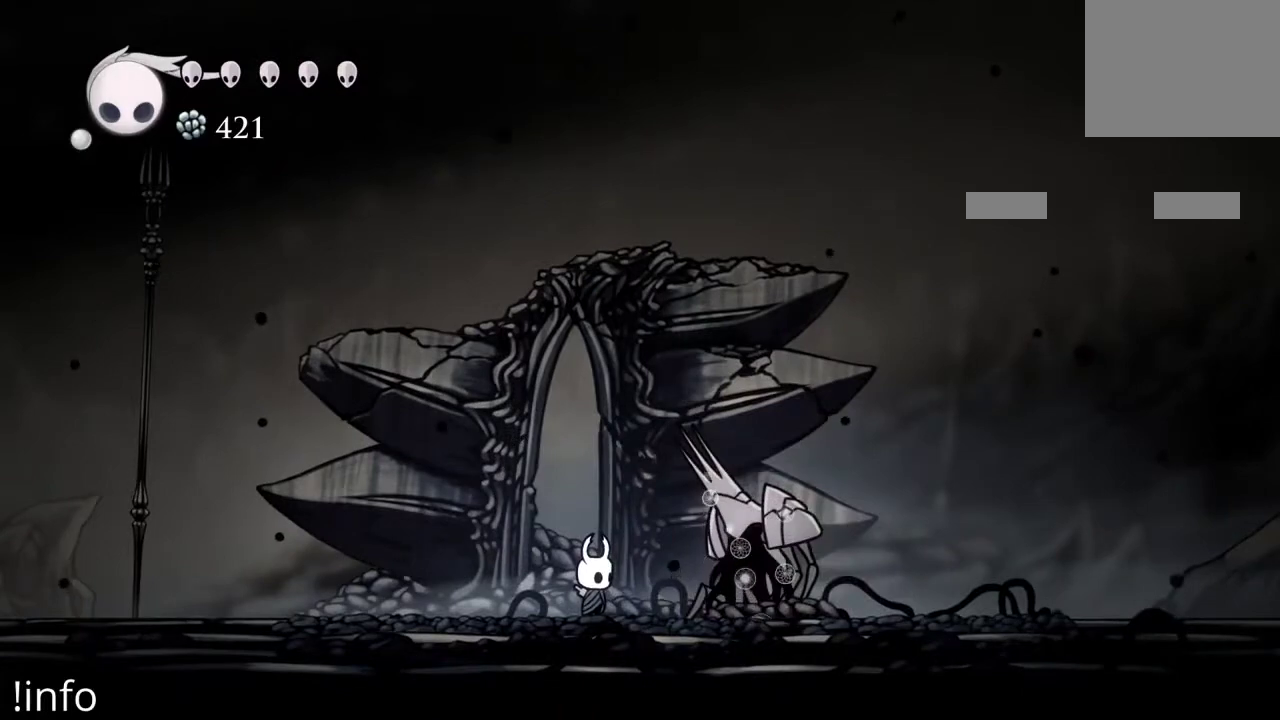
{"buttons": [], "left_stick": "center", "right_stick": "center", "events": []}
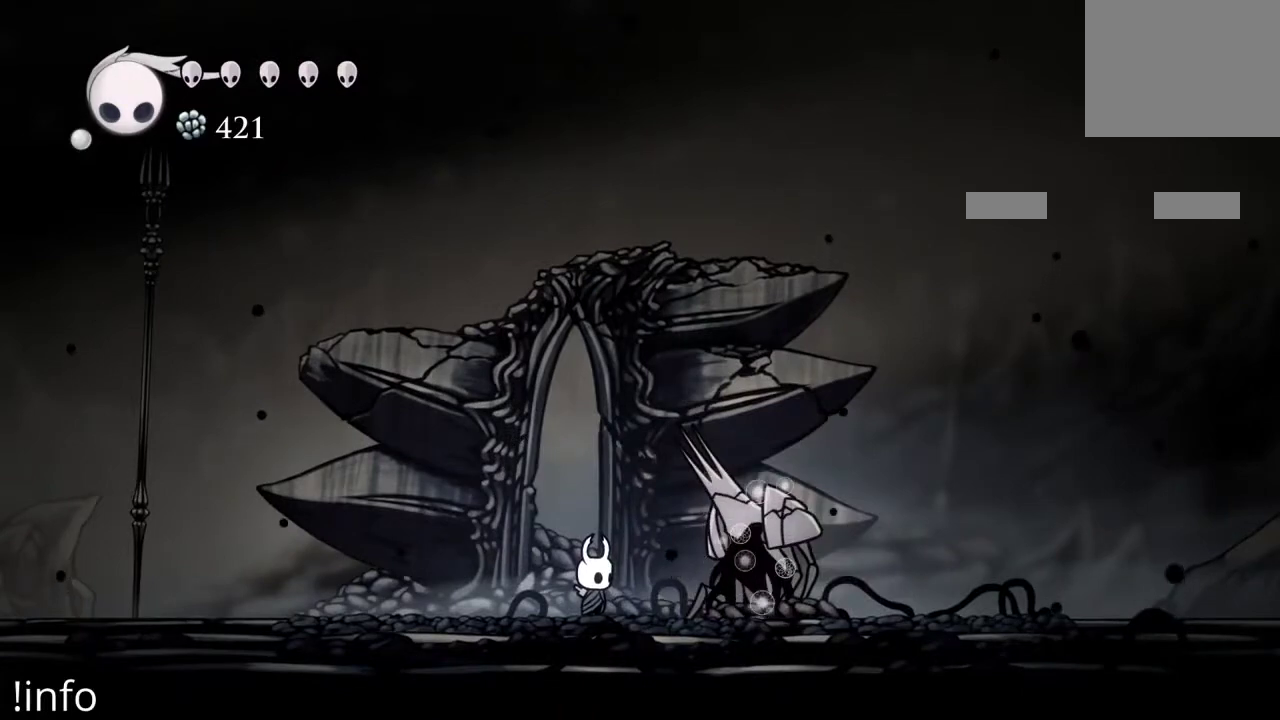
{"buttons": [], "left_stick": "center", "right_stick": "center", "events": []}
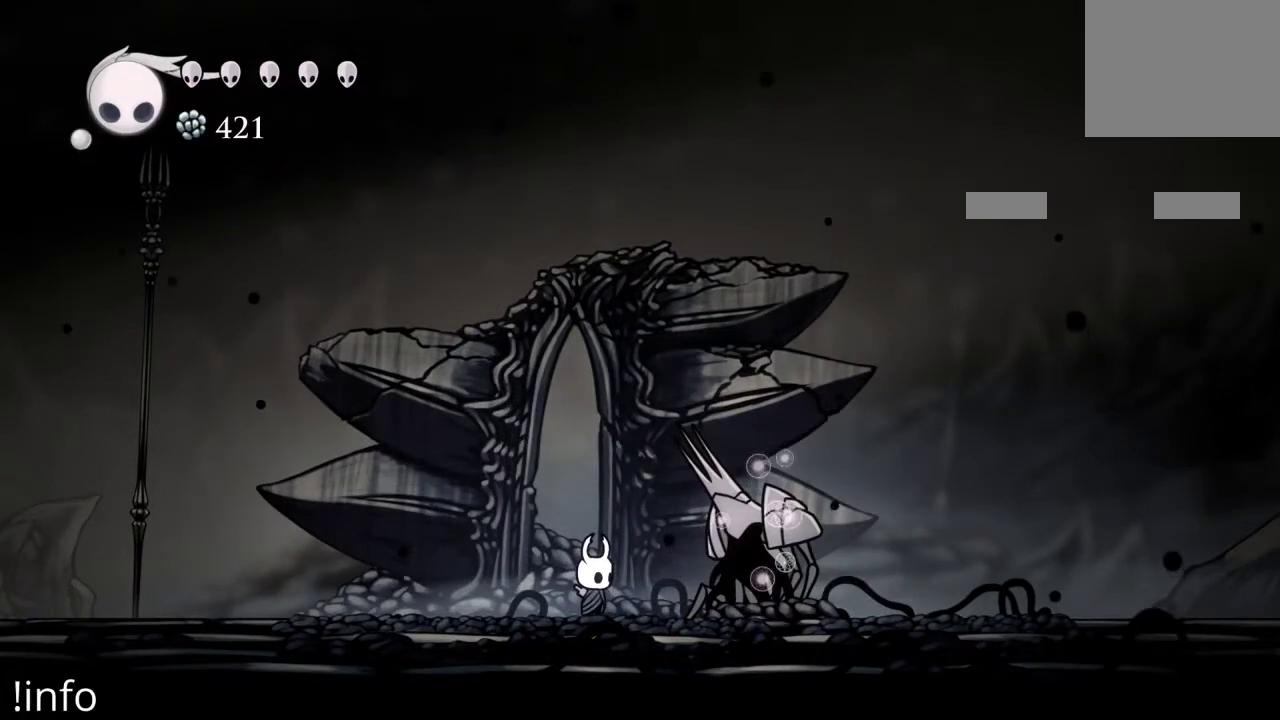
{"buttons": [], "left_stick": "center", "right_stick": "center", "events": []}
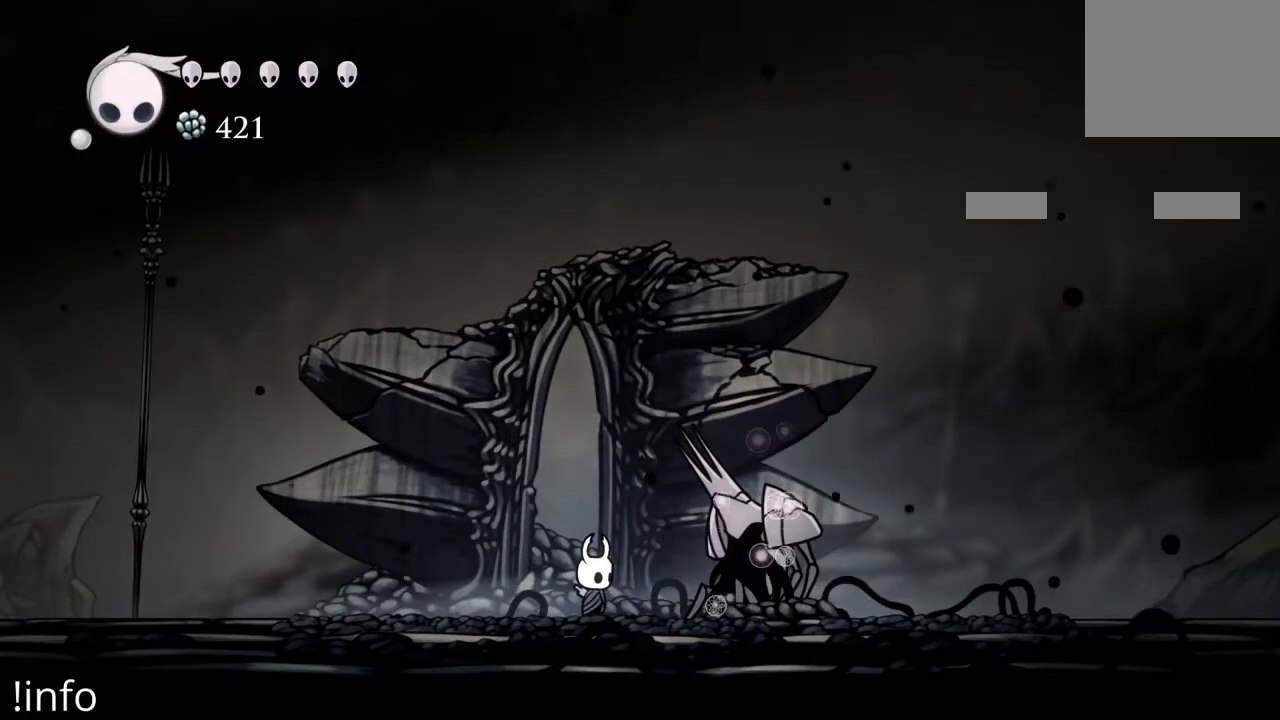
{"buttons": [], "left_stick": "center", "right_stick": "center", "events": []}
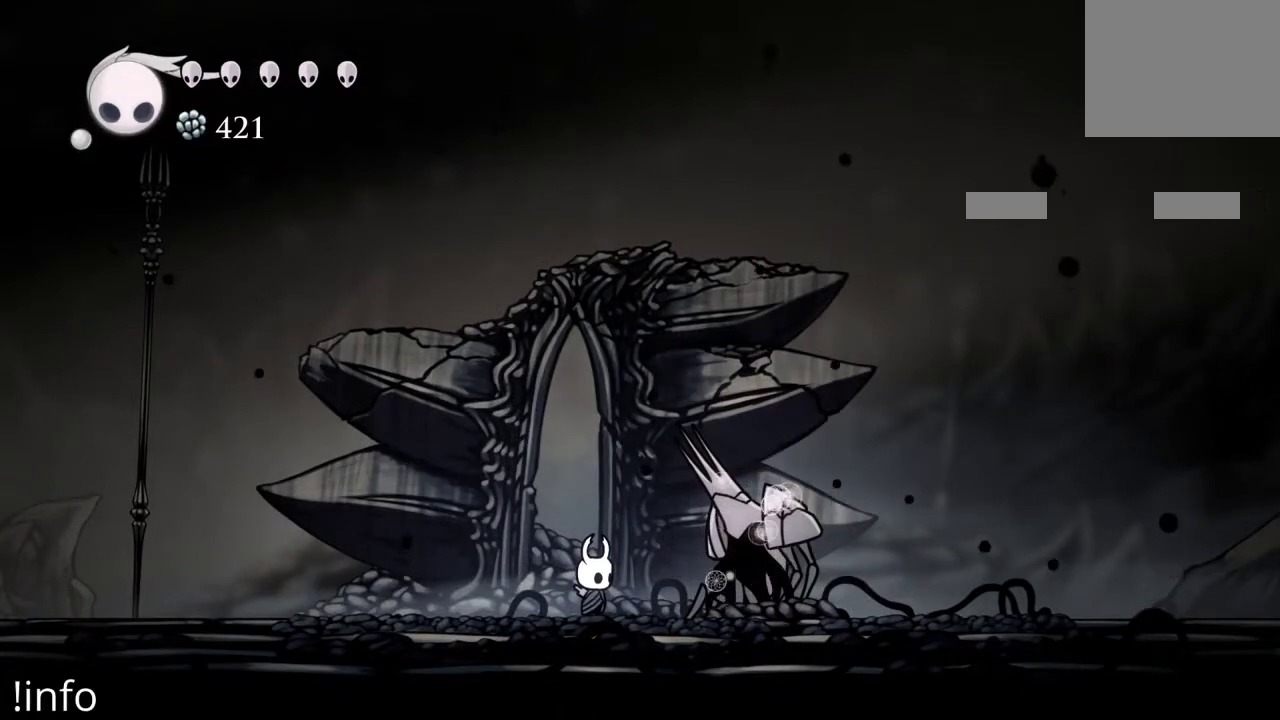
{"buttons": [], "left_stick": "center", "right_stick": "center", "events": []}
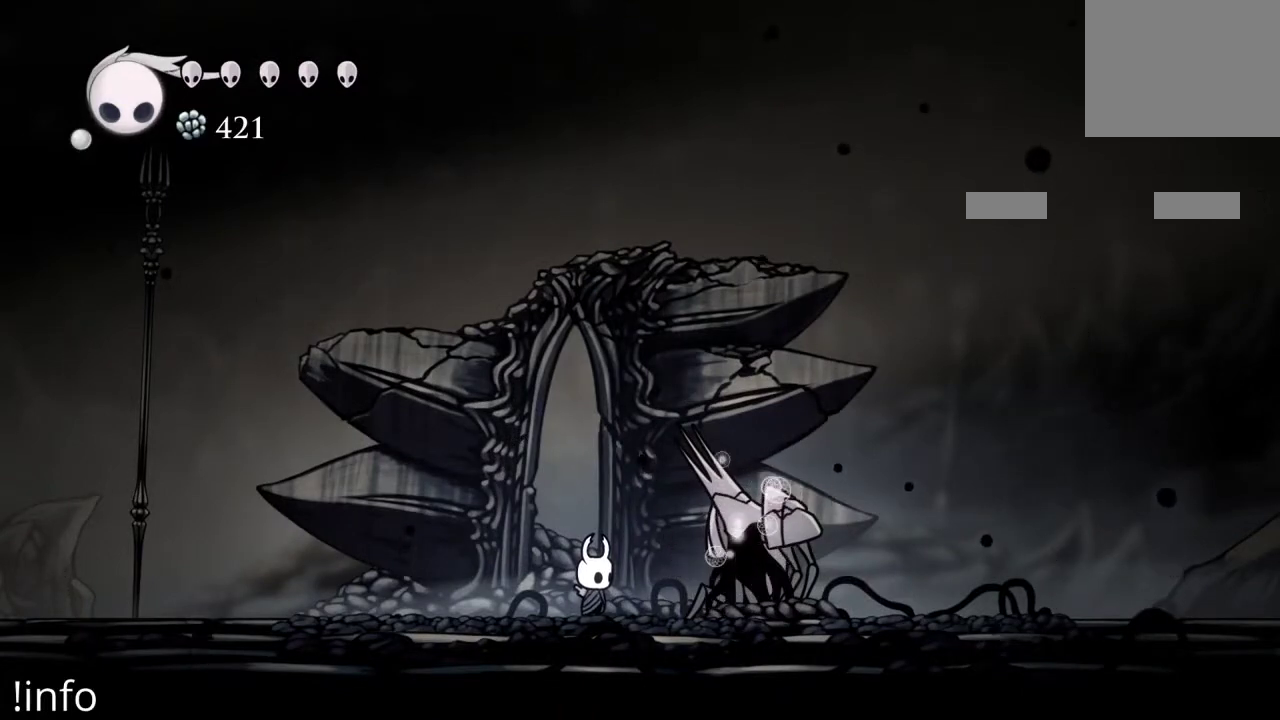
{"buttons": ["DPAD_RIGHT"], "left_stick": "center", "right_stick": "center", "events": [[400, "DPAD_RIGHT", "down"]]}
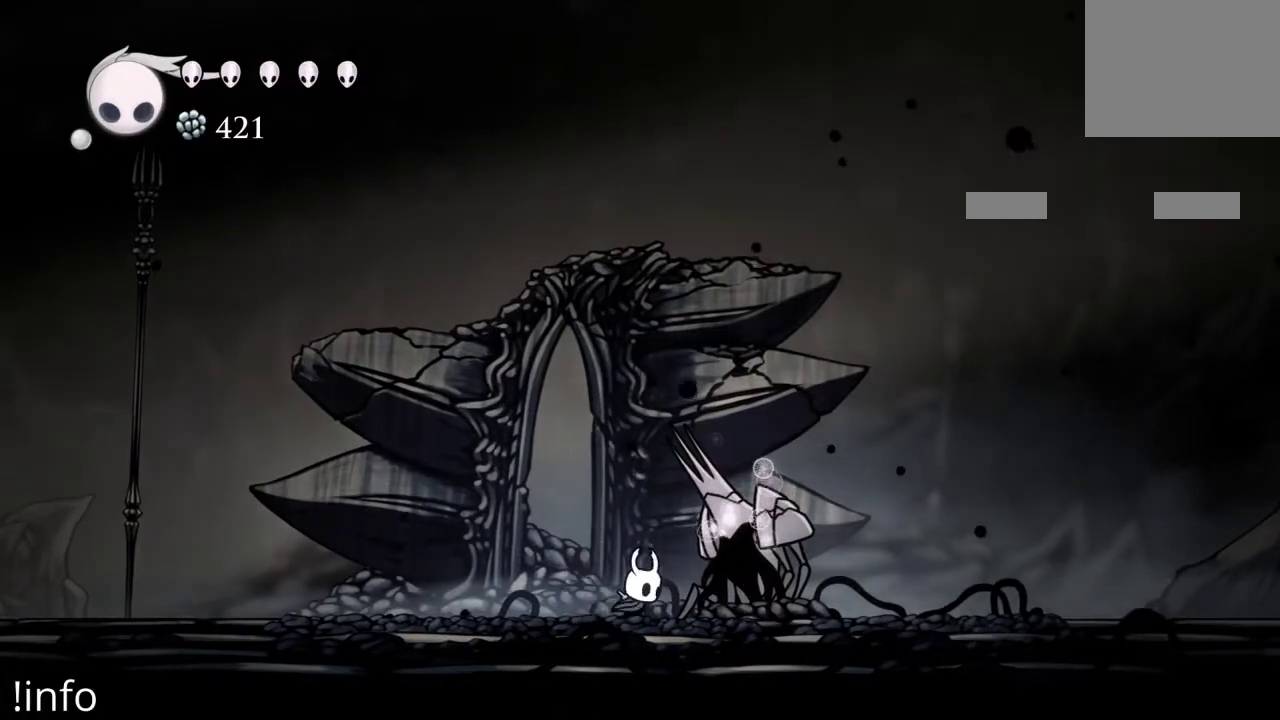
{"buttons": ["Y"], "left_stick": "center", "right_stick": "center", "events": [[233, "DPAD_RIGHT", "up"], [367, "Y", "down"]]}
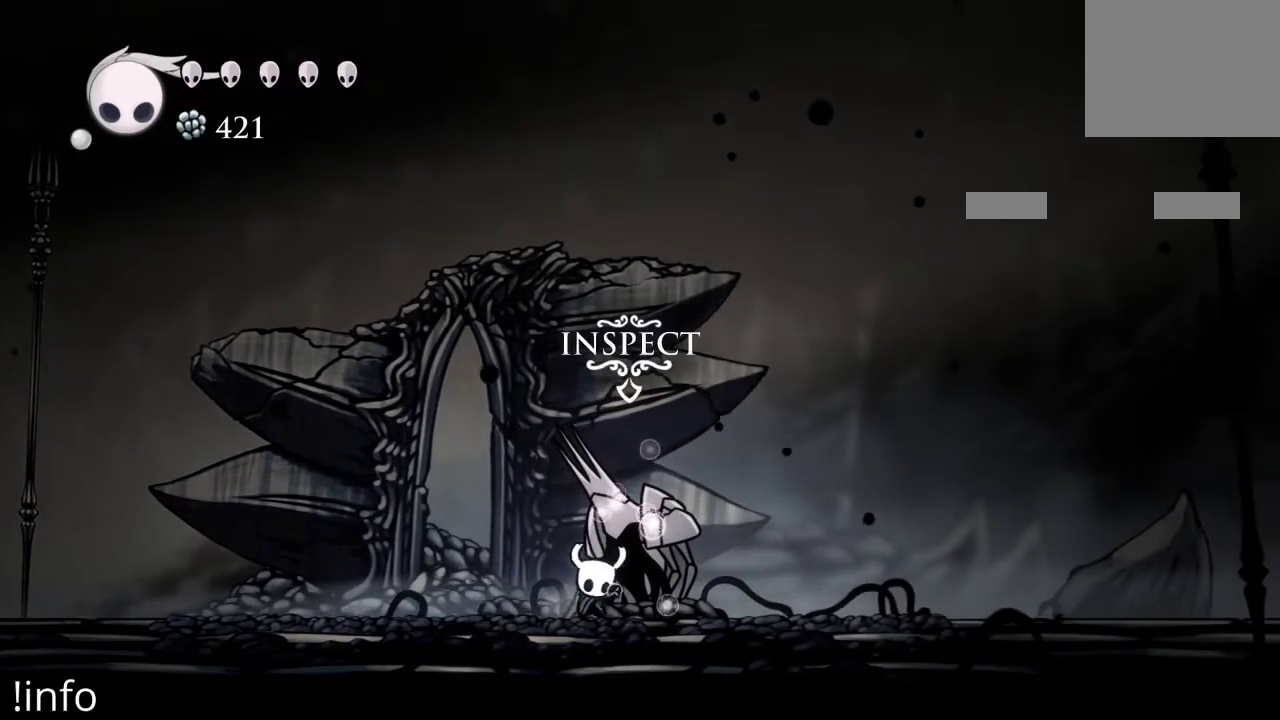
{"buttons": ["Y"], "left_stick": "center", "right_stick": "center", "events": []}
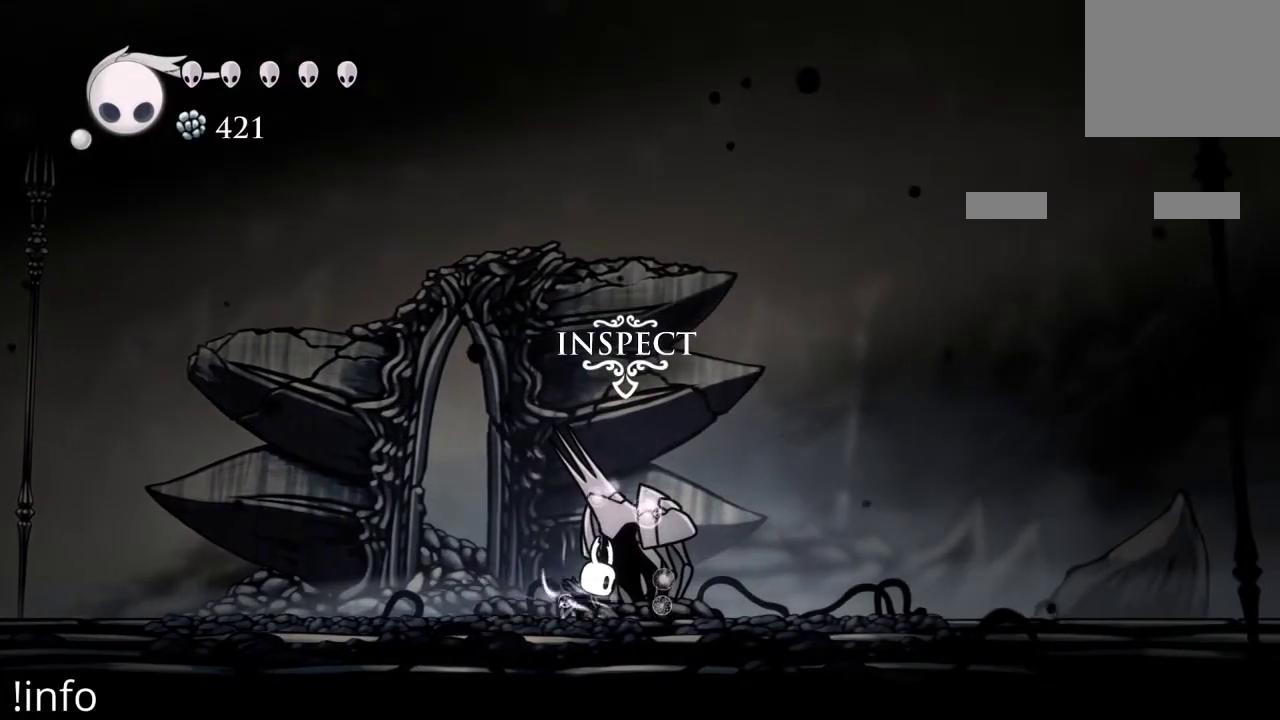
{"buttons": [], "left_stick": "center", "right_stick": "center", "events": [[467, "Y", "up"]]}
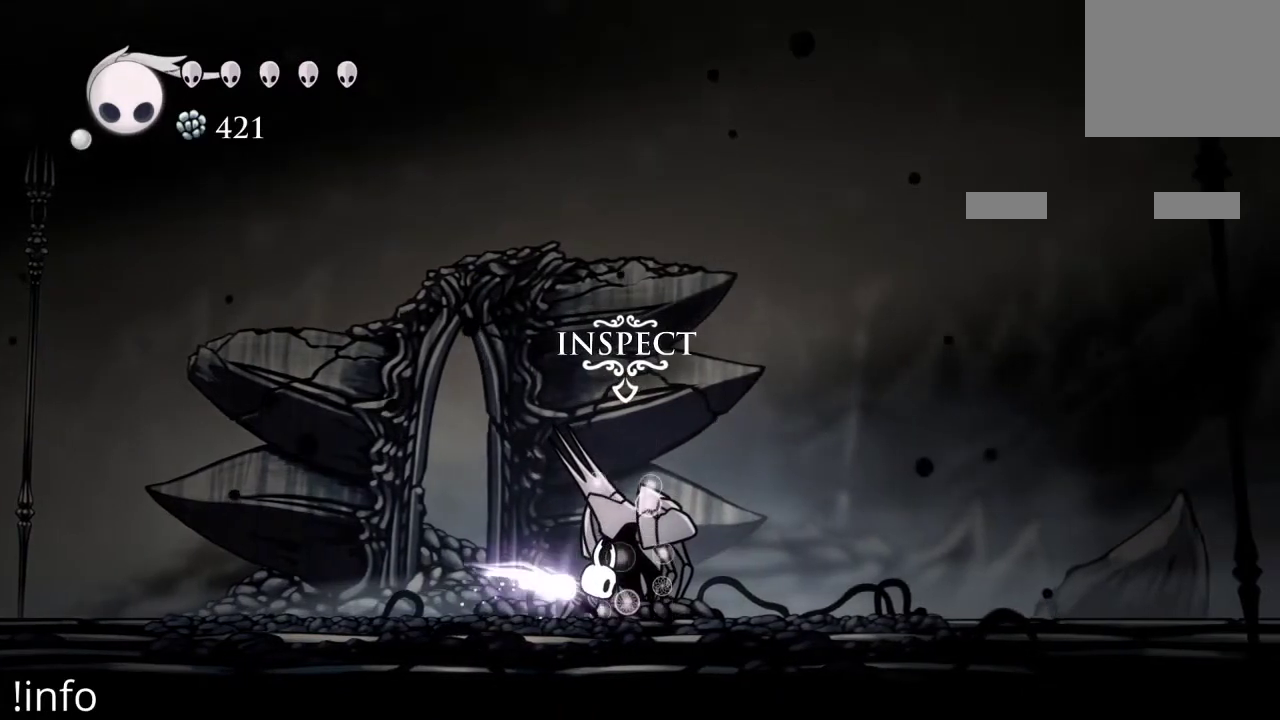
{"buttons": [], "left_stick": "center", "right_stick": "center", "events": []}
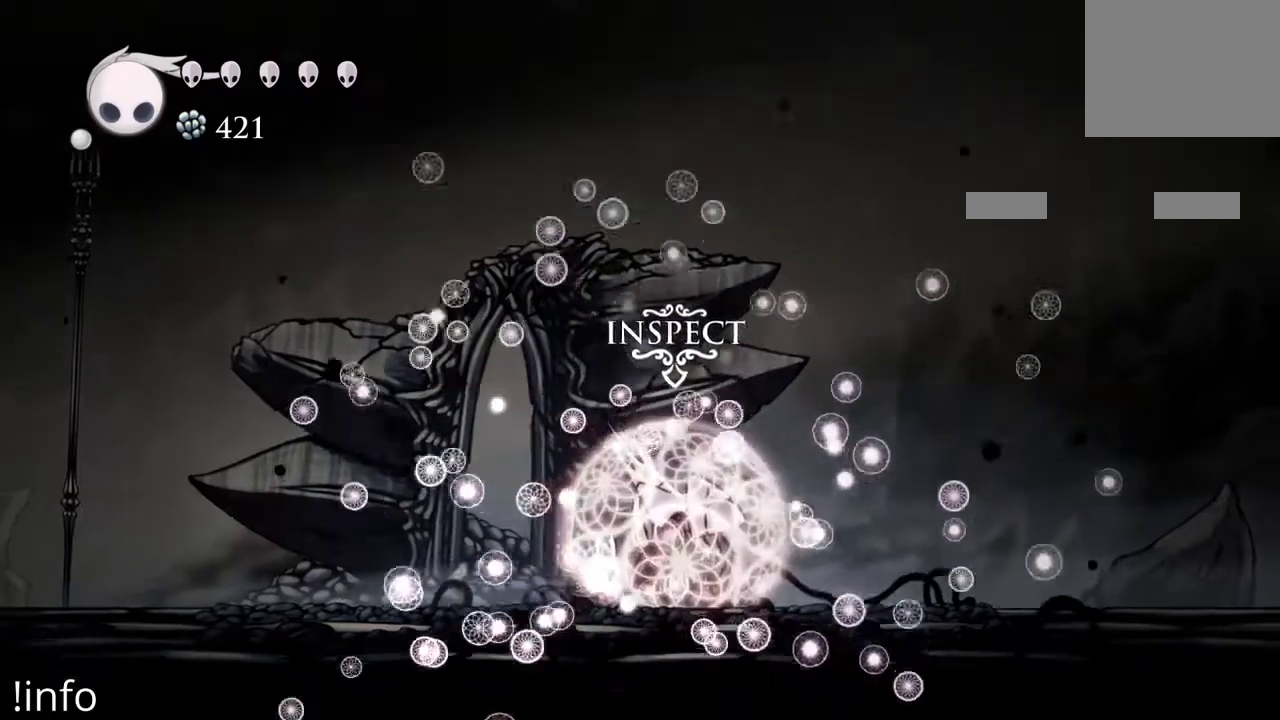
{"buttons": [], "left_stick": "center", "right_stick": "center", "events": []}
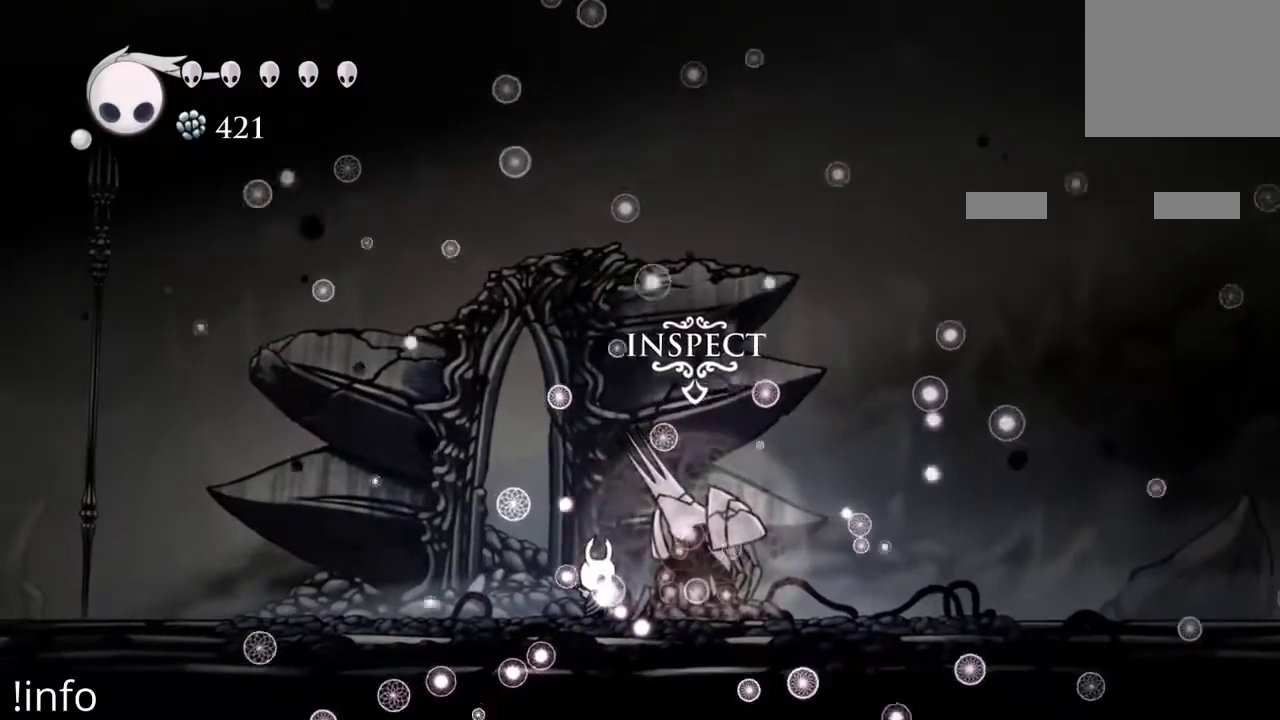
{"buttons": [], "left_stick": "center", "right_stick": "center", "events": []}